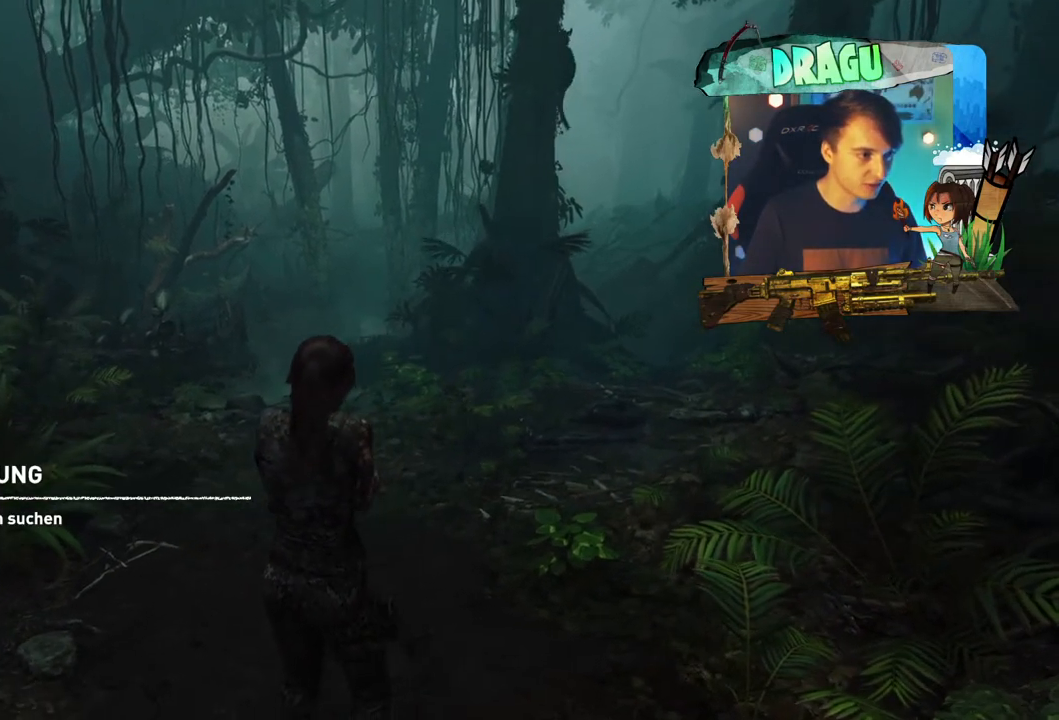
Gameplay with keyboard and mouse; each line is a JSON object with the keys and mouse buttons held at the frame after it. "events" lists presses ("down") and releases ("up") of "1", "2", "3", "4", "5", "a", "c", "ctrl", "d", "e", "f", "q", "r", "s", "shift", "space", "tab", "v", "w", "x", "y", "mouse_left", "mouse_wheel", "mouse_right", "mouse_mb4" and "mouse_mb5" between this image and that frame as [ms after this image, input, new state], when the widget could be followed in between. "mouse_left", "mouse_wheel", "mouse_right", "mouse_mb4", "mouse_mb5" = the "left", "wheel", "right", "mb4", "mb5" buttons of the "mouse" list. No other keys are recorded. "wheel" means that the mouse wheel is clicked or scrolled. Mouse movement is not recorded.
{"keys": [], "mouse": [], "events": []}
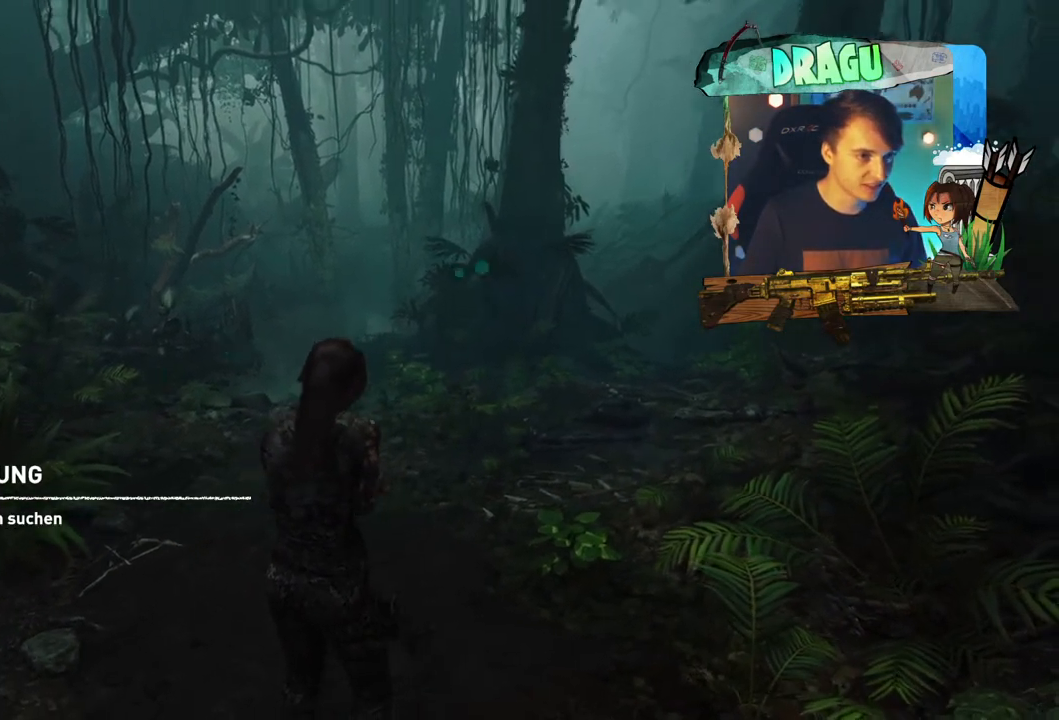
{"keys": [], "mouse": [], "events": []}
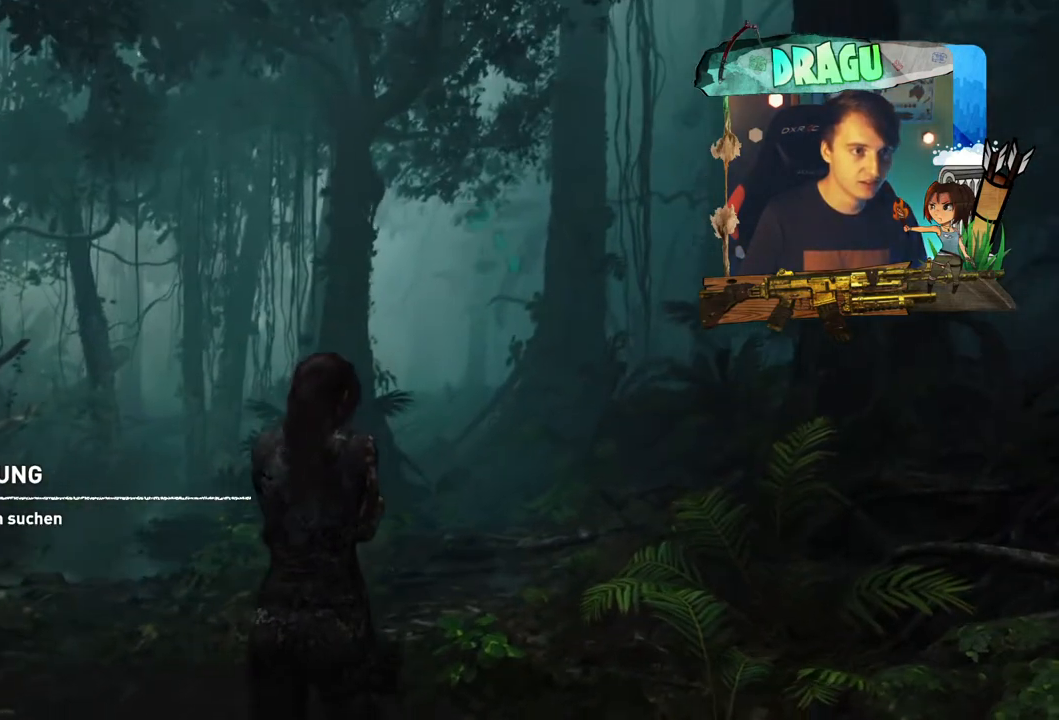
{"keys": [], "mouse": [], "events": []}
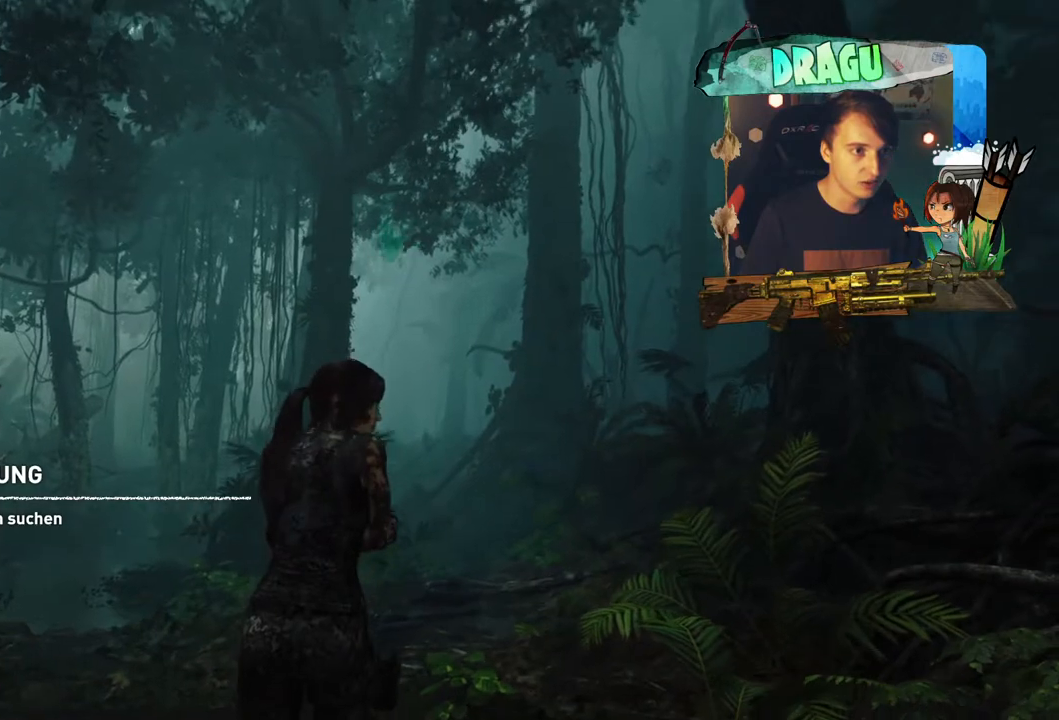
{"keys": [], "mouse": [], "events": []}
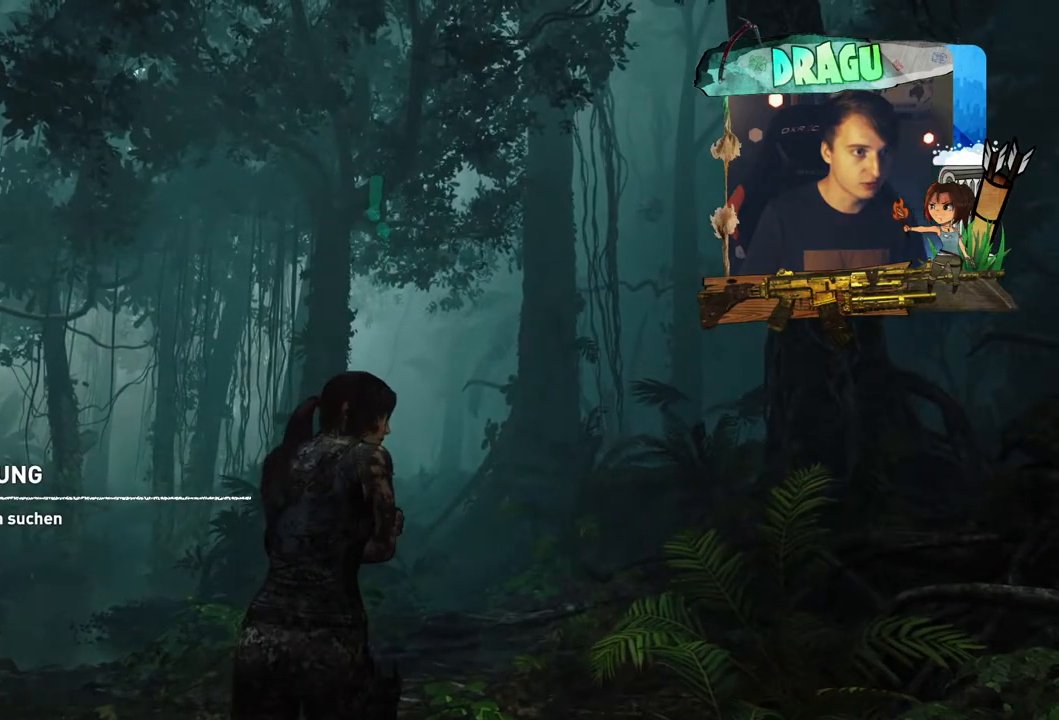
{"keys": [], "mouse": [], "events": []}
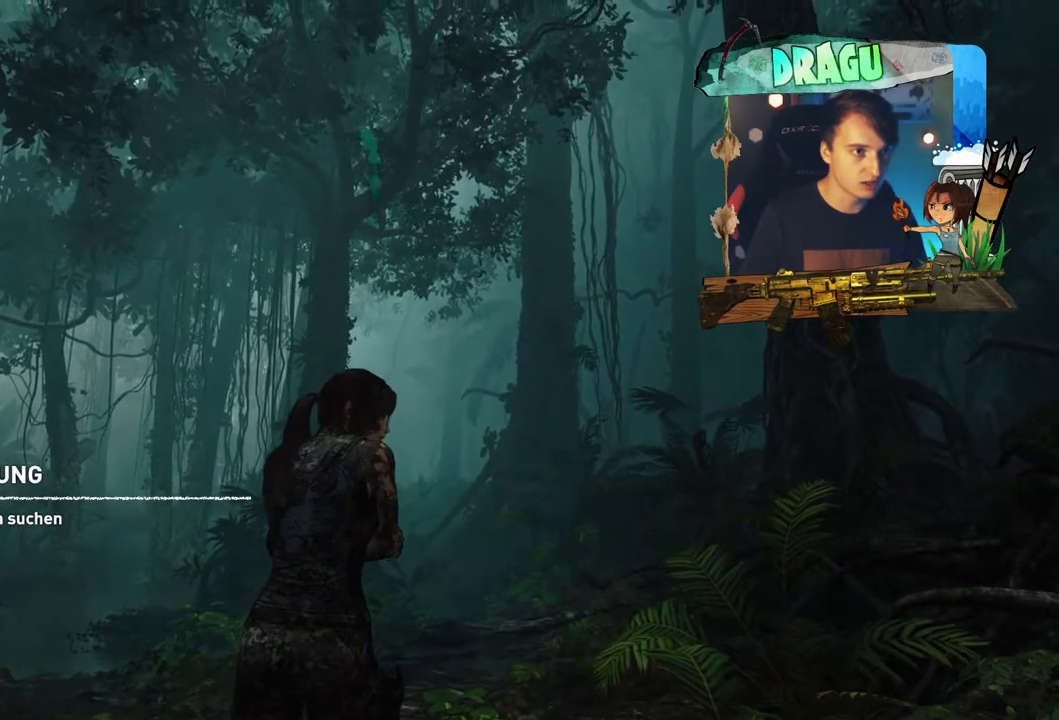
{"keys": [], "mouse": ["right"], "events": [[434, "mouse_right", "down"]]}
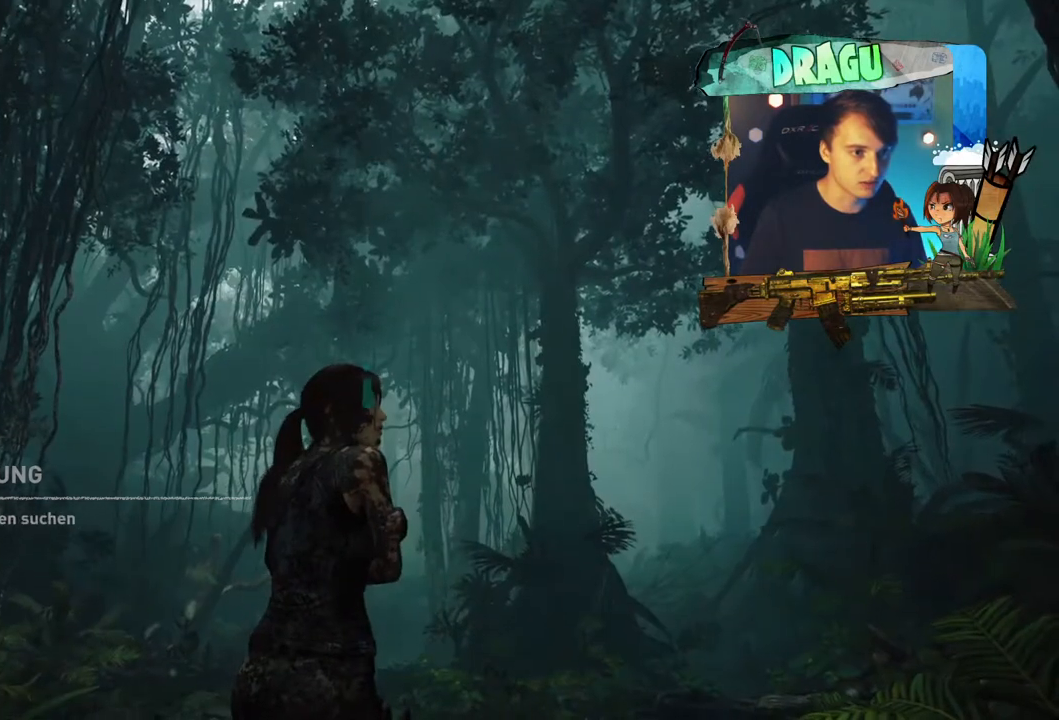
{"keys": [], "mouse": [], "events": [[217, "mouse_right", "up"]]}
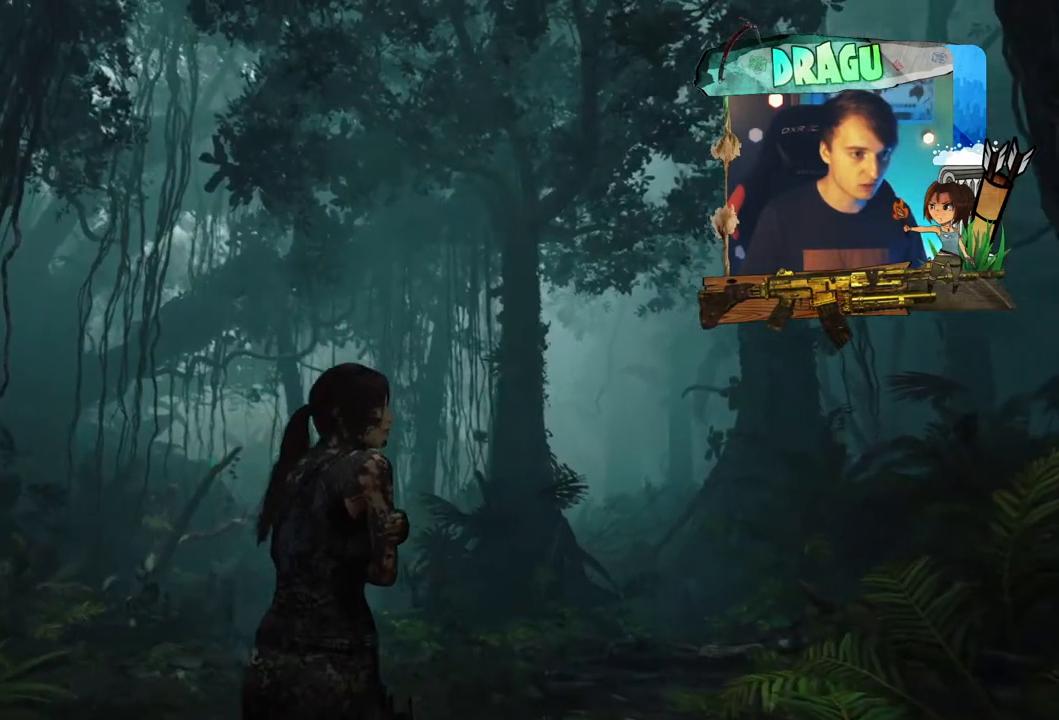
{"keys": [], "mouse": [], "events": [[84, "mouse_wheel", "down"], [134, "mouse_wheel", "up"], [200, "mouse_wheel", "down"], [267, "mouse_wheel", "up"]]}
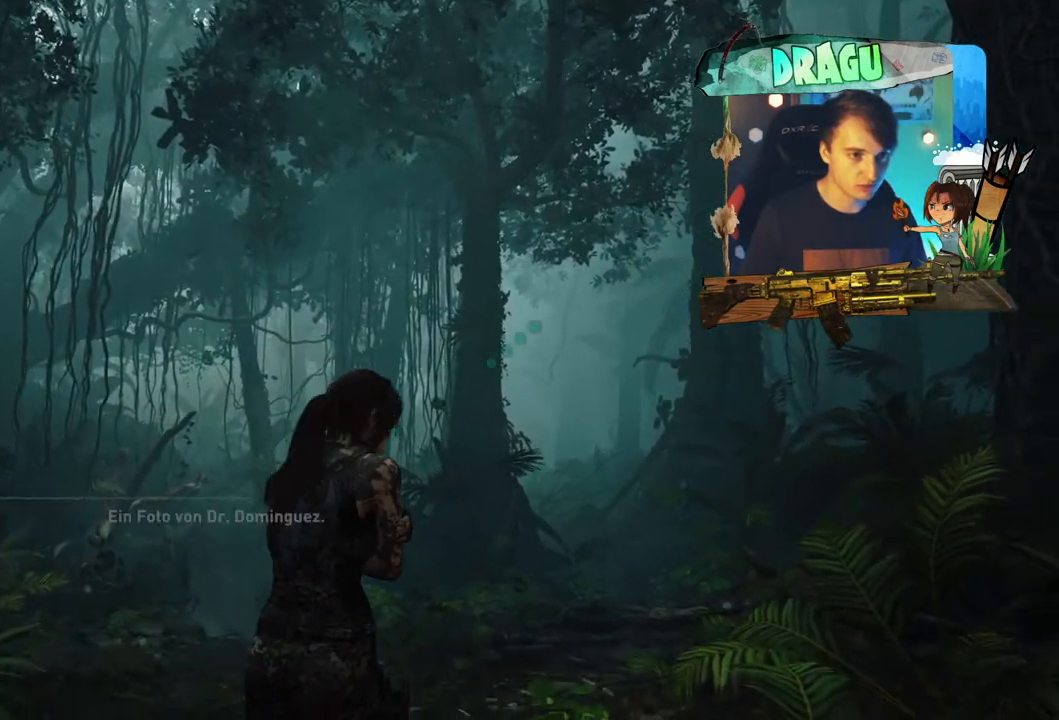
{"keys": [], "mouse": ["wheel"], "events": [[250, "mouse_wheel", "down"]]}
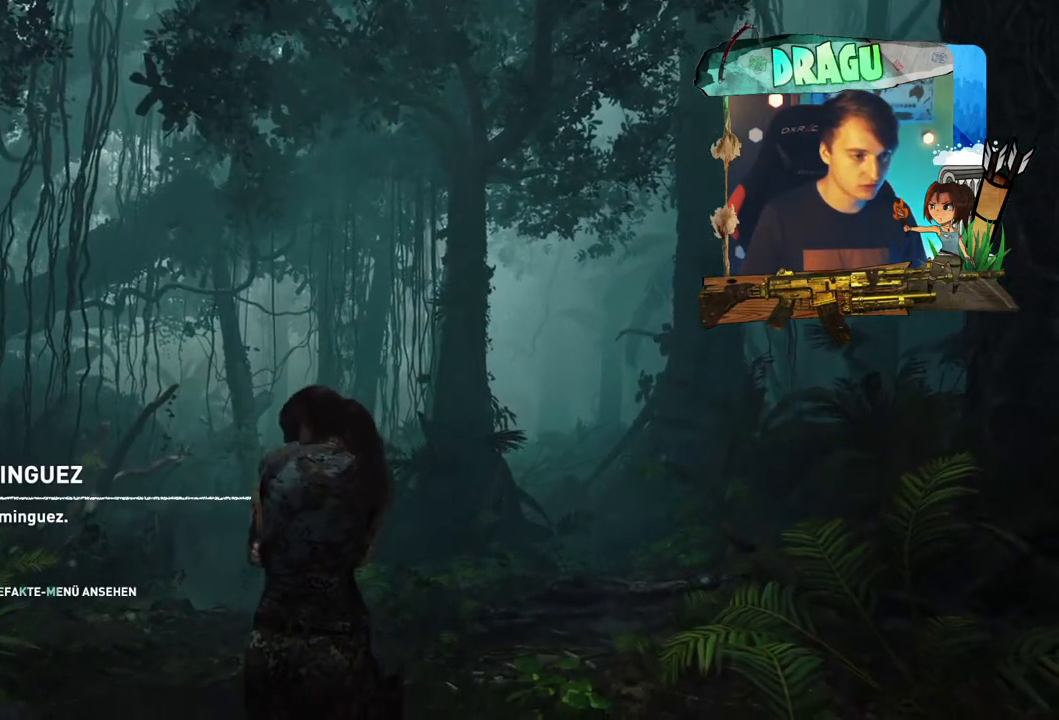
{"keys": [], "mouse": [], "events": [[134, "mouse_wheel", "up"]]}
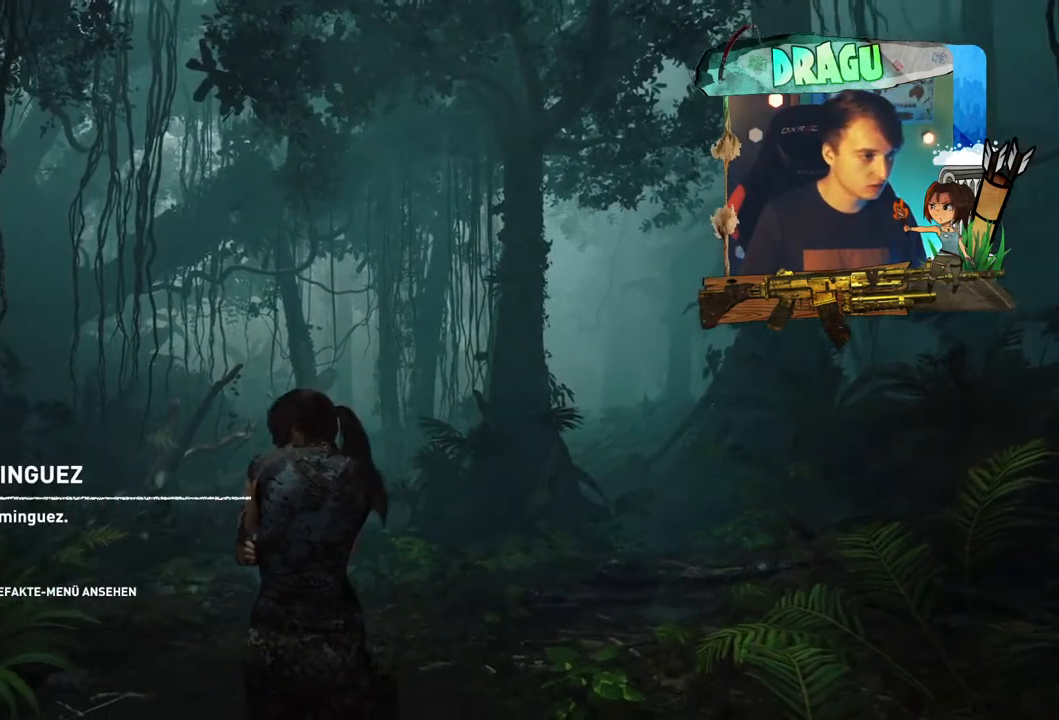
{"keys": [], "mouse": [], "events": []}
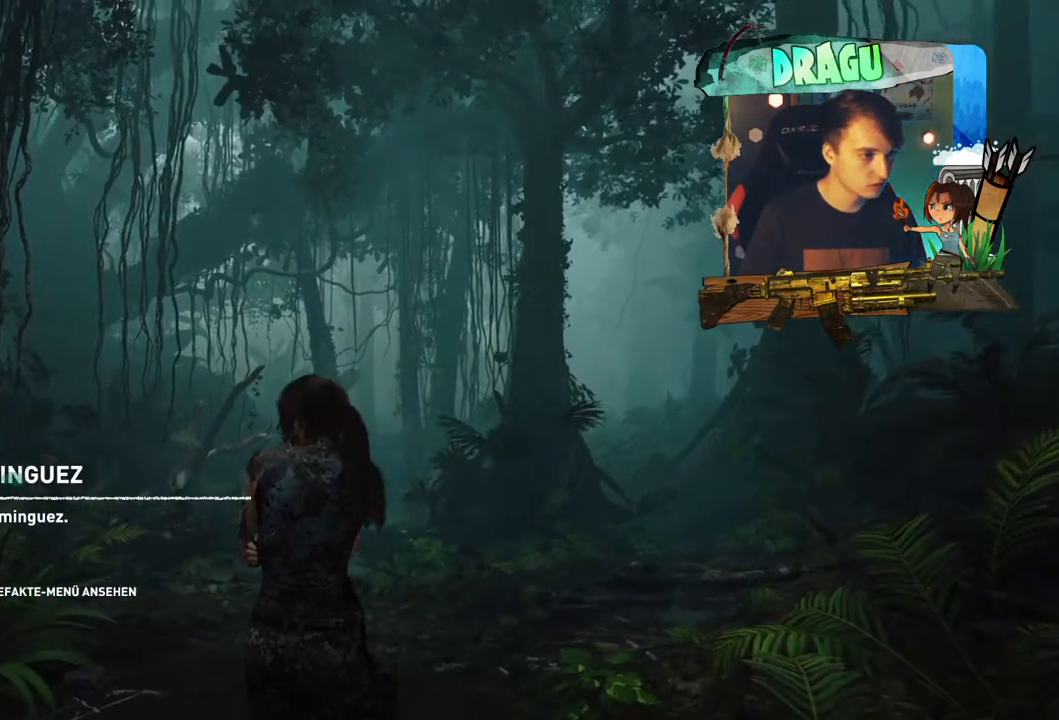
{"keys": [], "mouse": [], "events": []}
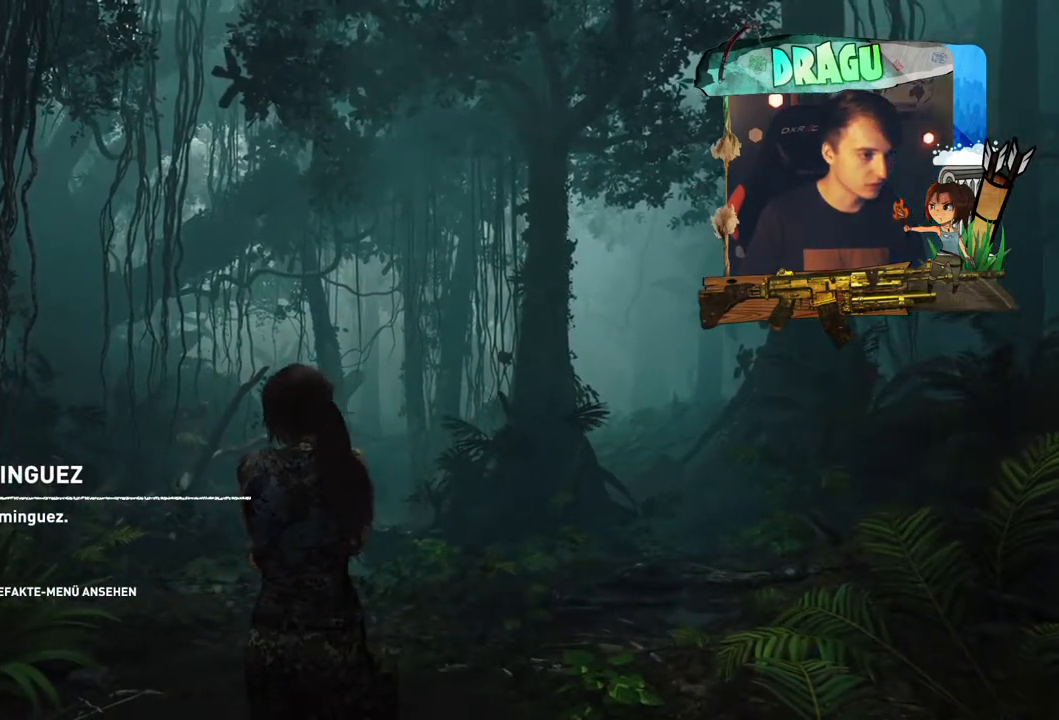
{"keys": [], "mouse": [], "events": []}
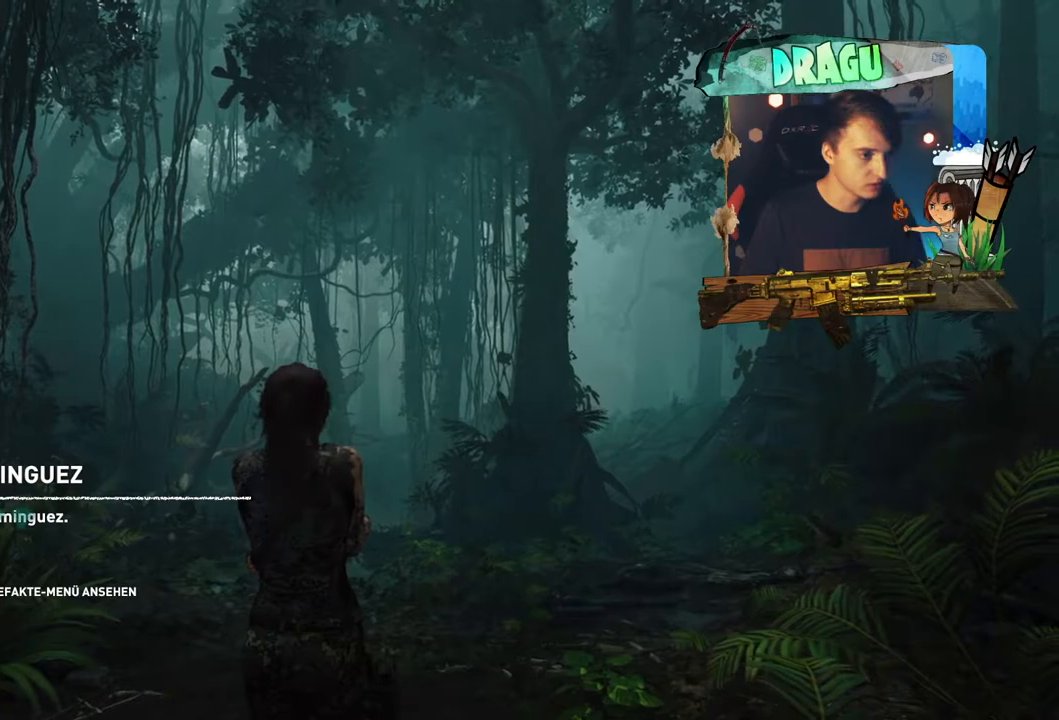
{"keys": [], "mouse": [], "events": []}
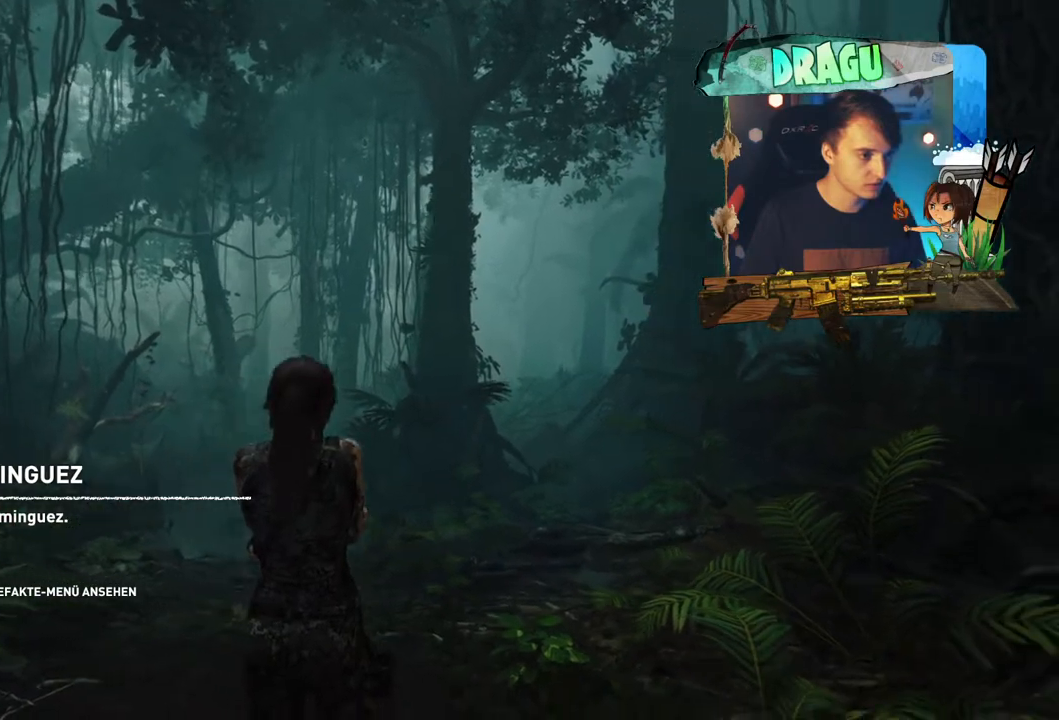
{"keys": [], "mouse": [], "events": [[233, "mouse_wheel", "down"], [467, "mouse_wheel", "up"]]}
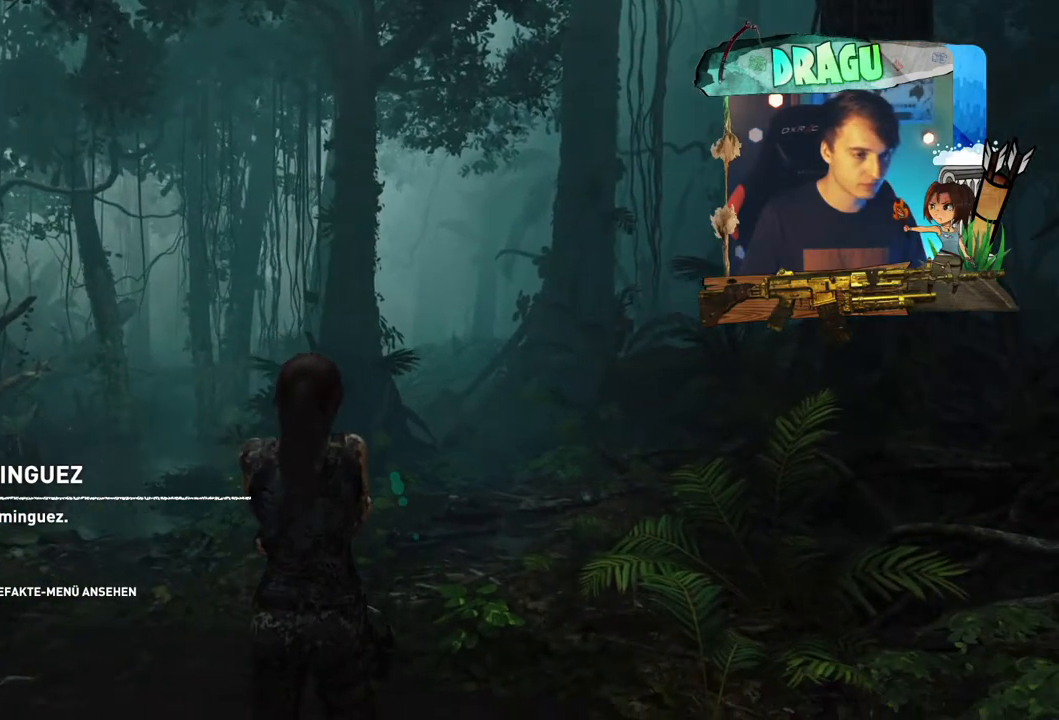
{"keys": [], "mouse": [], "events": []}
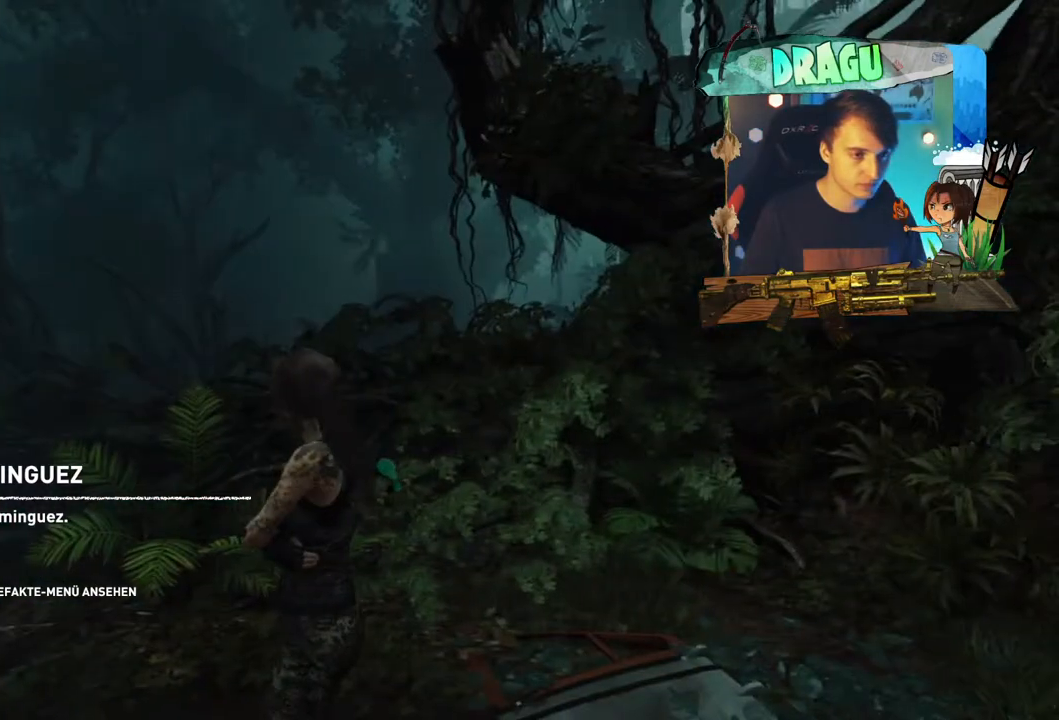
{"keys": [], "mouse": [], "events": []}
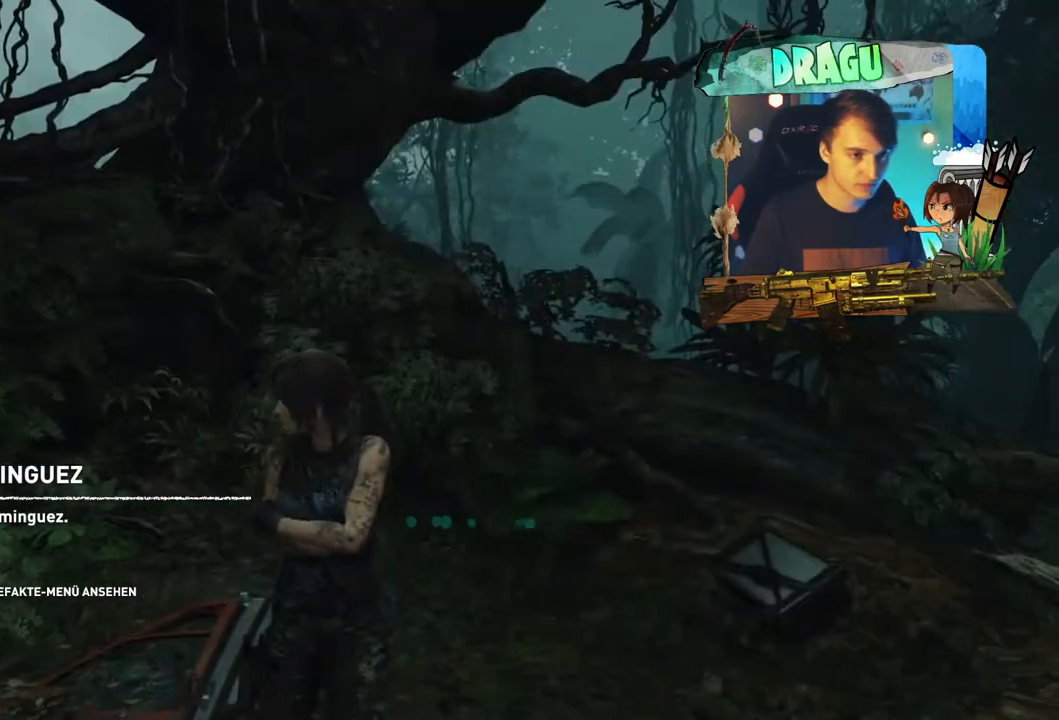
{"keys": [], "mouse": [], "events": []}
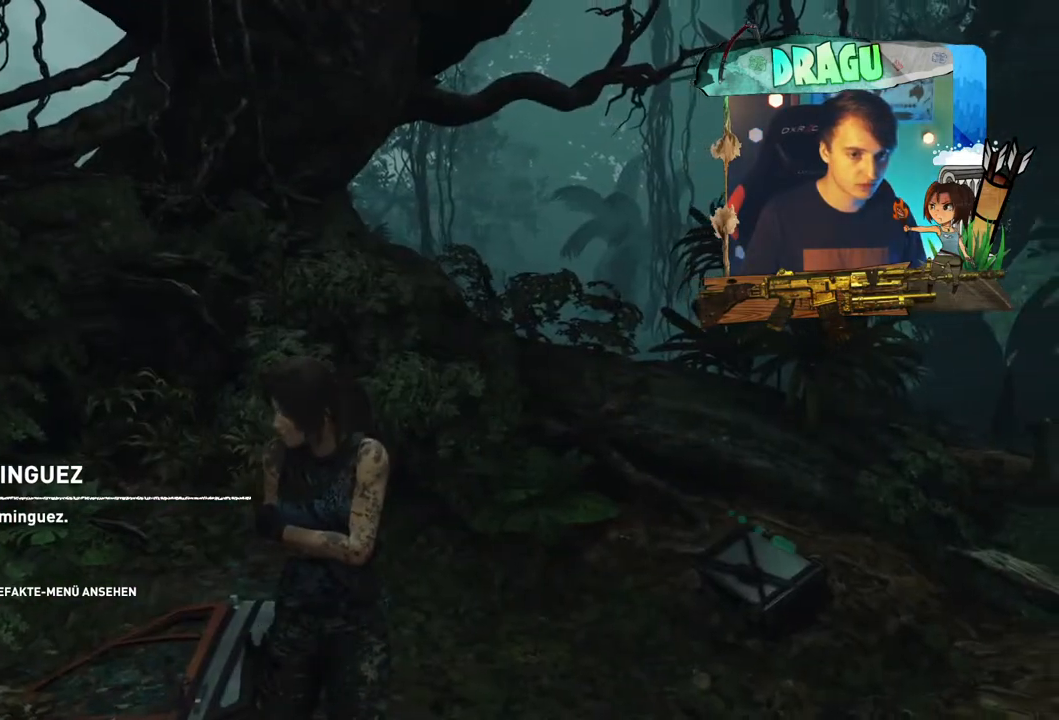
{"keys": ["q"], "mouse": [], "events": [[384, "q", "down"]]}
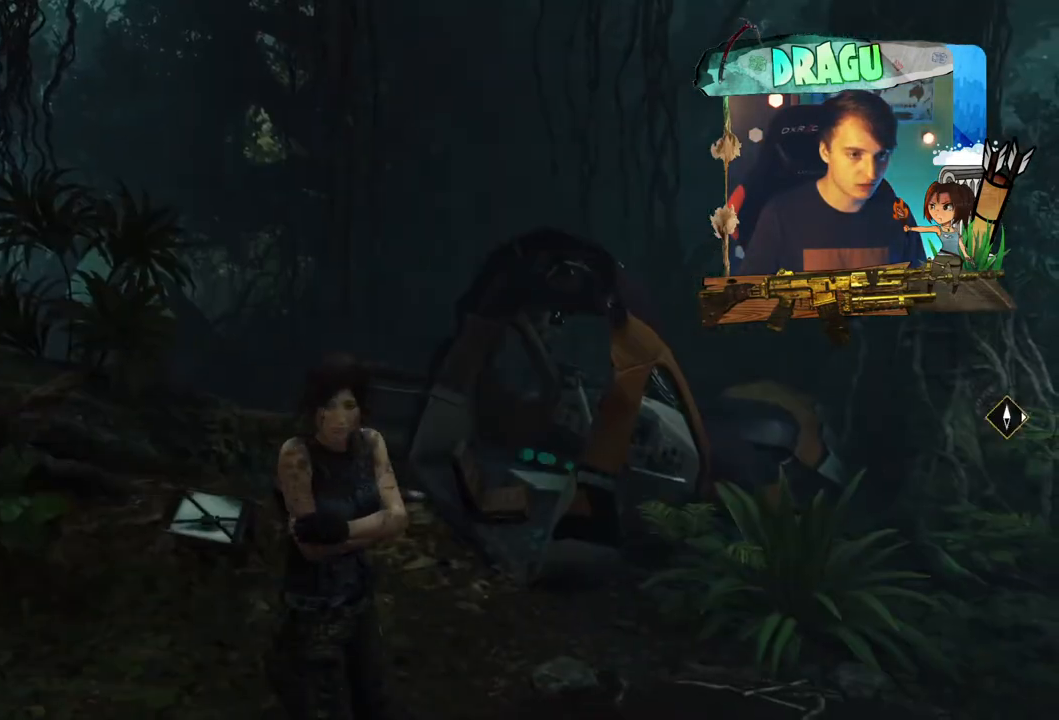
{"keys": ["q"], "mouse": [], "events": []}
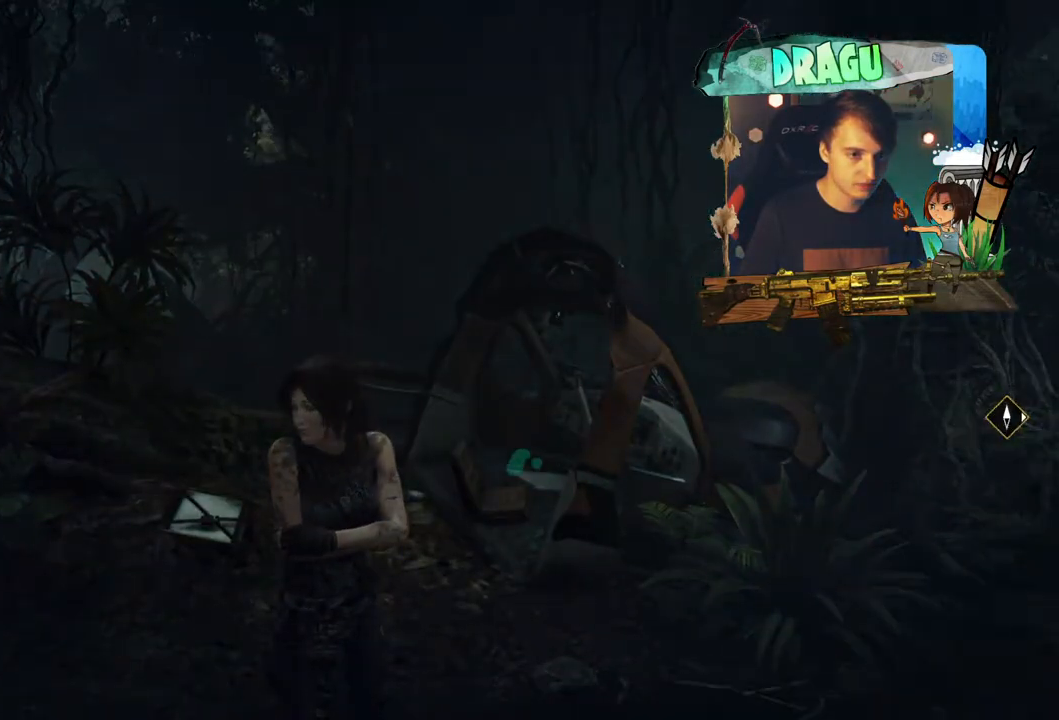
{"keys": ["q"], "mouse": [], "events": []}
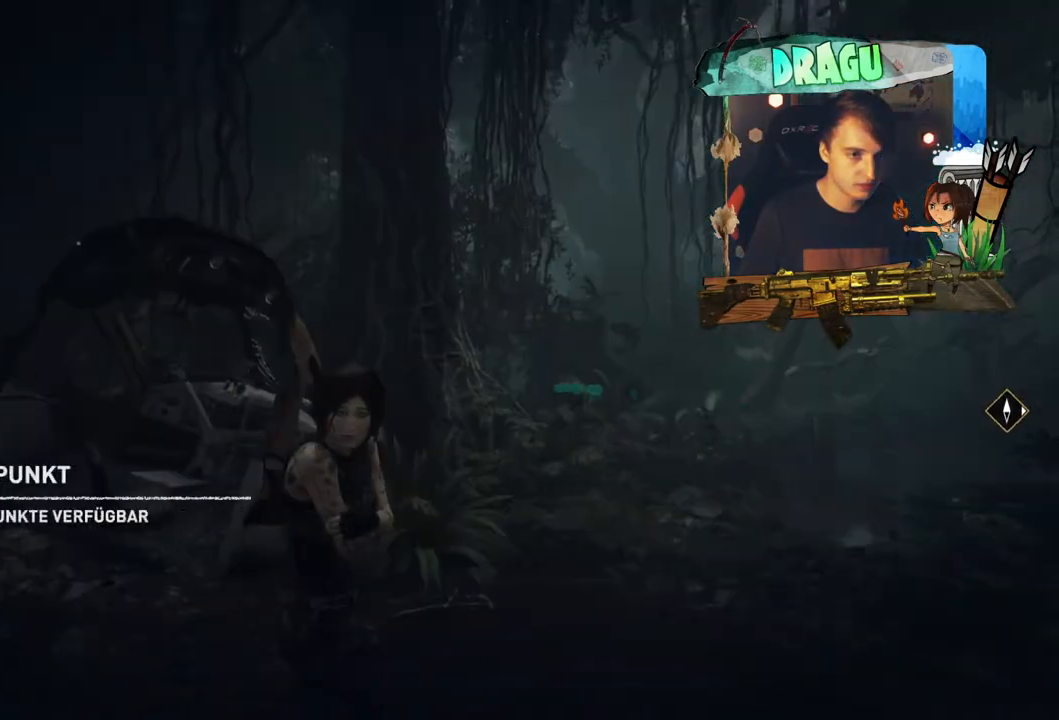
{"keys": ["q"], "mouse": [], "events": []}
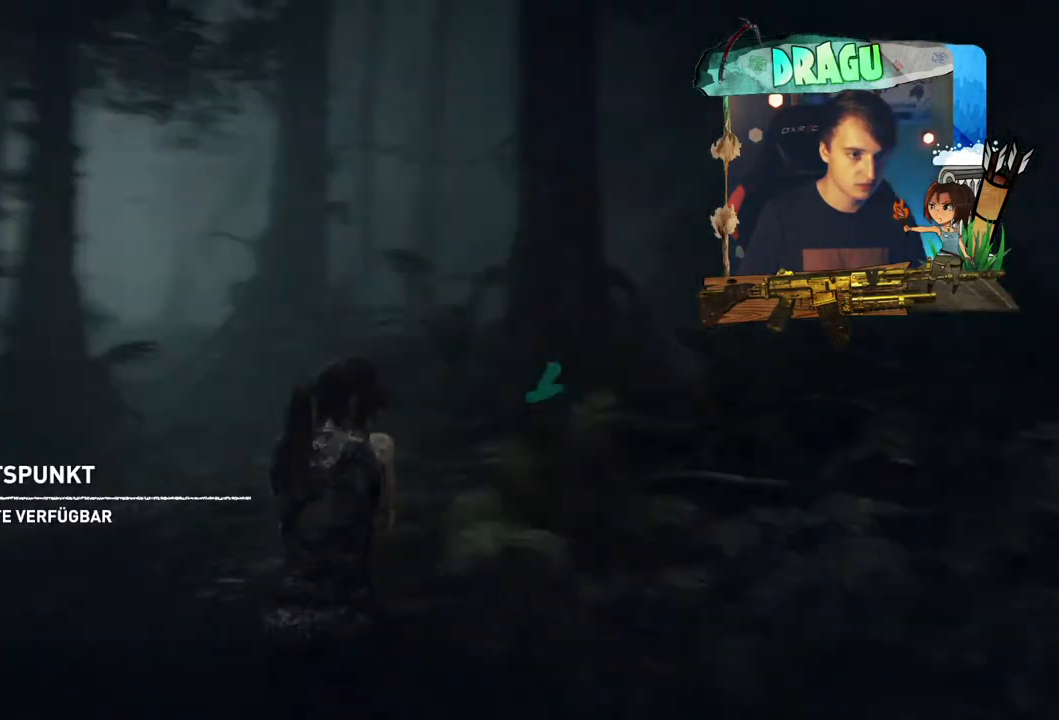
{"keys": [], "mouse": [], "events": [[234, "q", "up"]]}
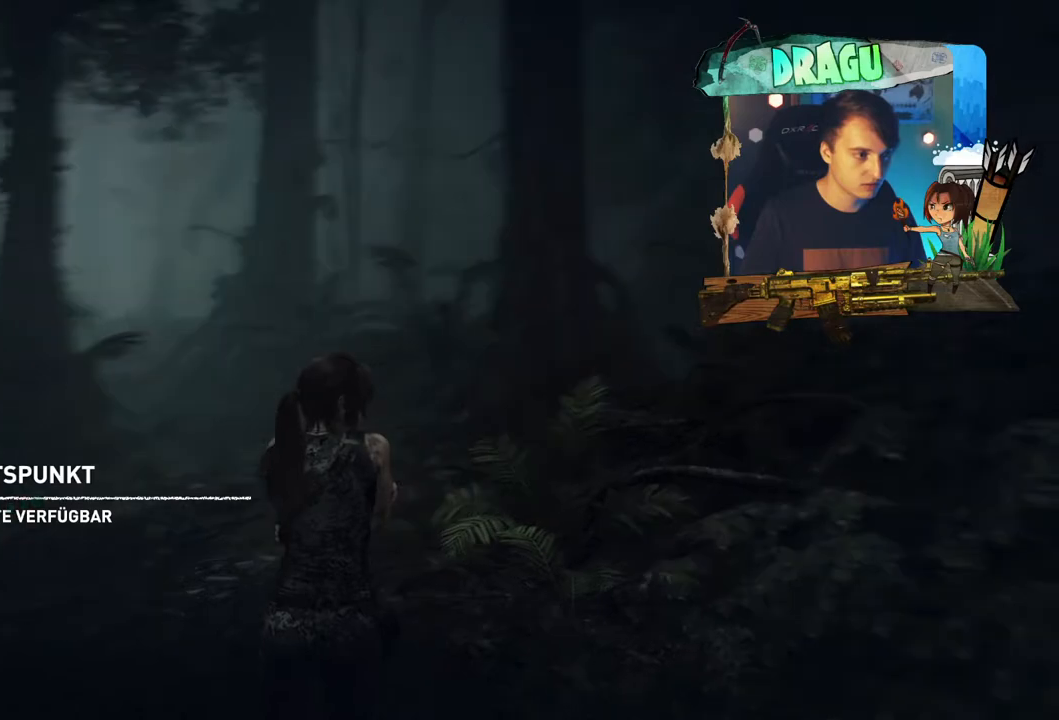
{"keys": [], "mouse": [], "events": []}
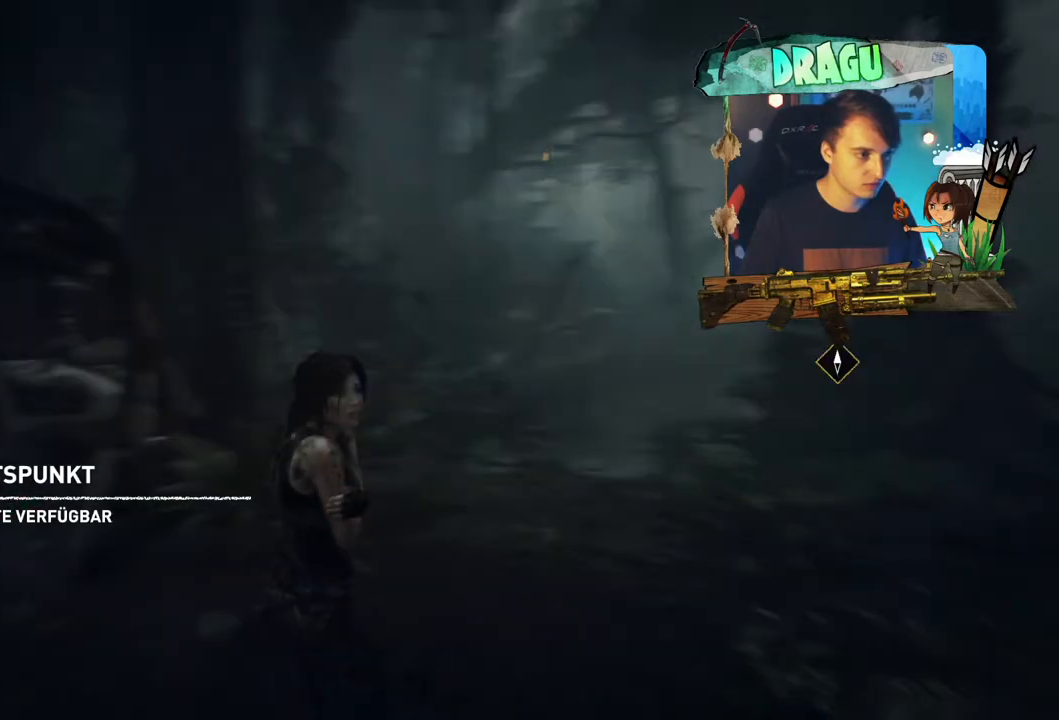
{"keys": ["w"], "mouse": [], "events": [[67, "w", "down"]]}
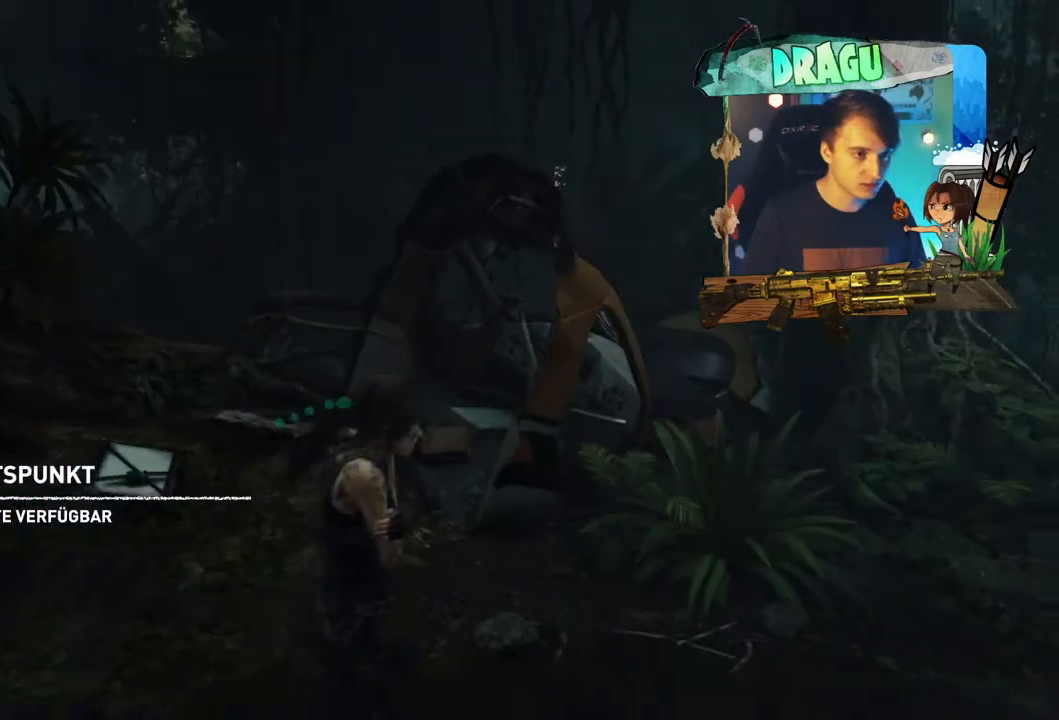
{"keys": ["a", "w"], "mouse": [], "events": [[467, "a", "down"]]}
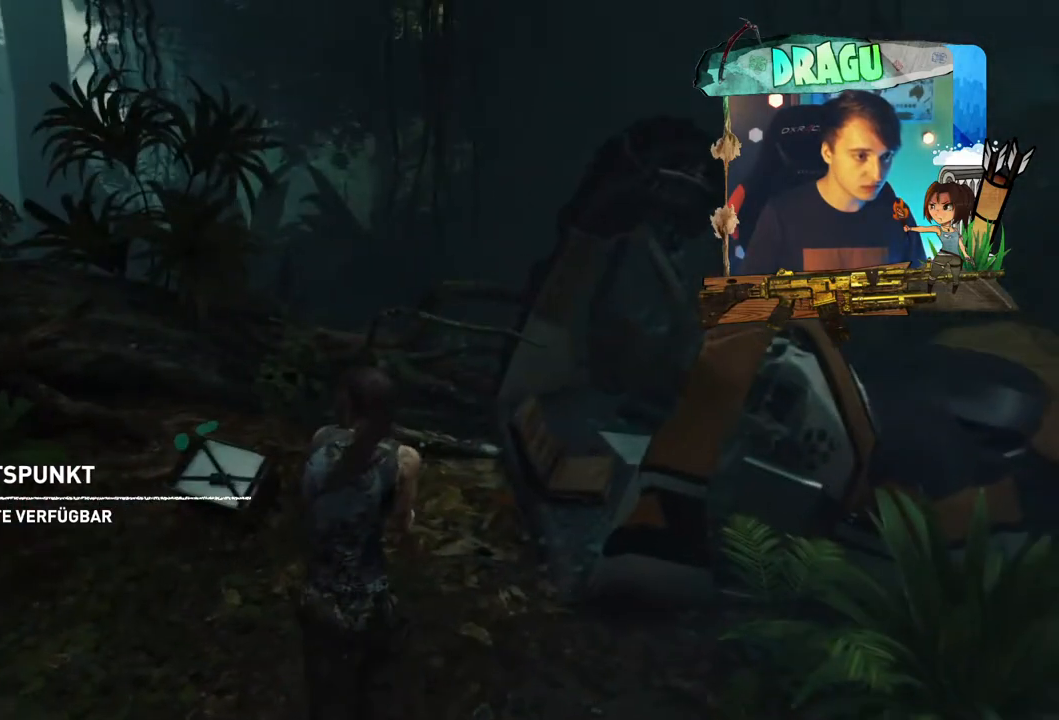
{"keys": ["w"], "mouse": [], "events": [[267, "a", "up"]]}
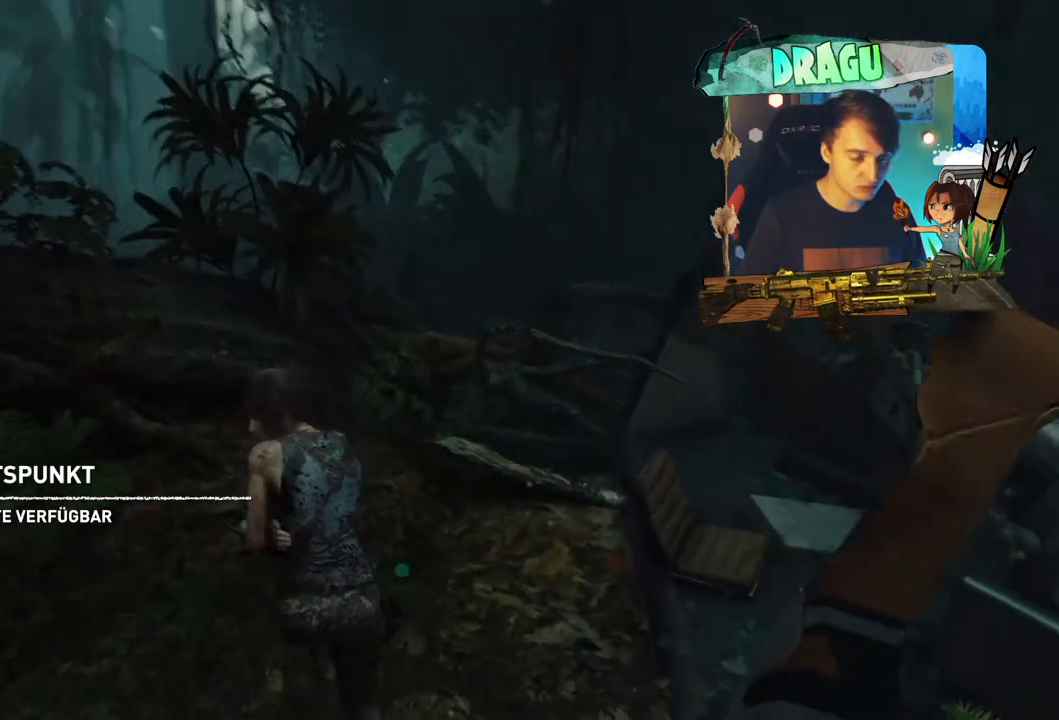
{"keys": ["w"], "mouse": [], "events": []}
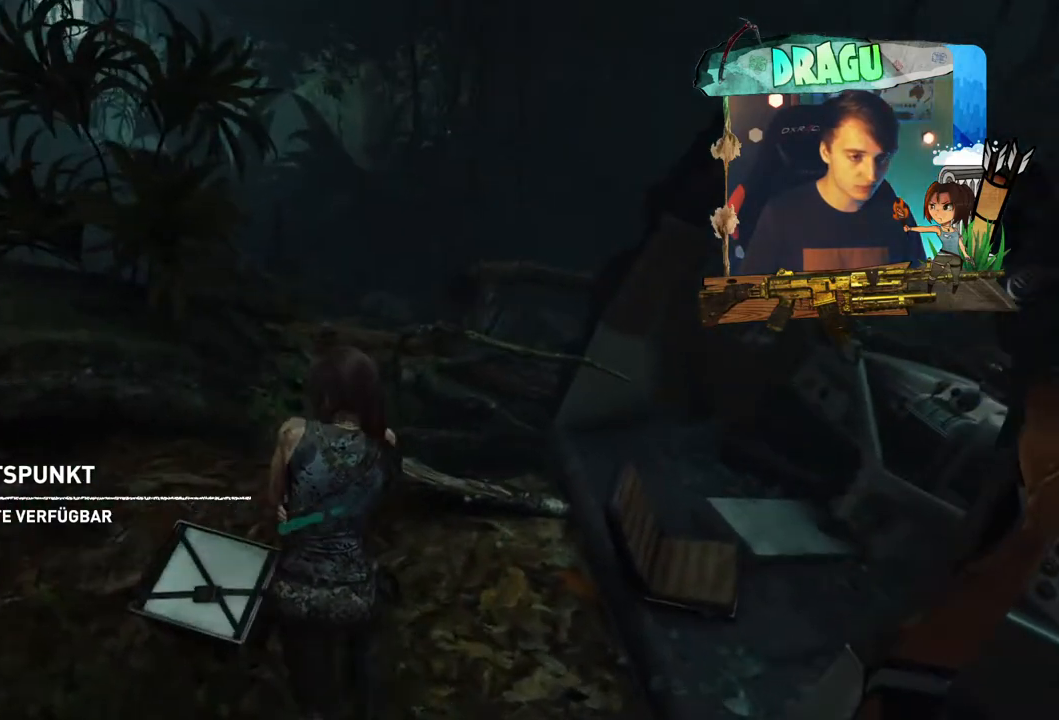
{"keys": ["d", "w"], "mouse": [], "events": [[284, "d", "down"]]}